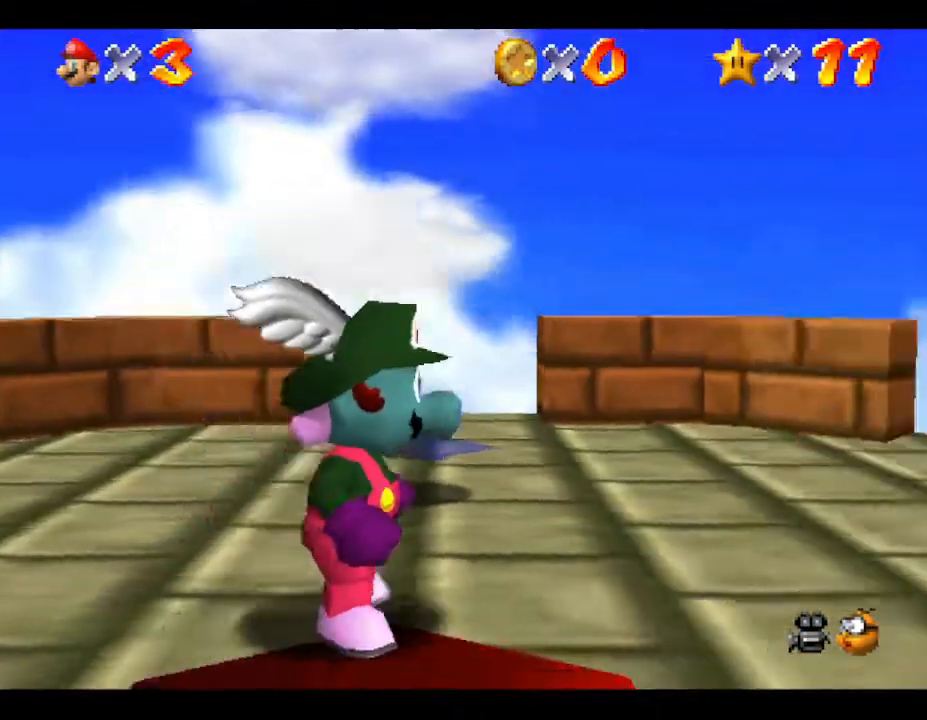
Gameplay with a controller (Nintendo layout); each line is a JSON object with the inputs held at the frame after it. "events" lists button and stick changes between this image and that frame as [ms after this image, input, new state], when the widget could be followed in between. Not read: L3 R3.
{"buttons": [], "left_stick": "center", "events": []}
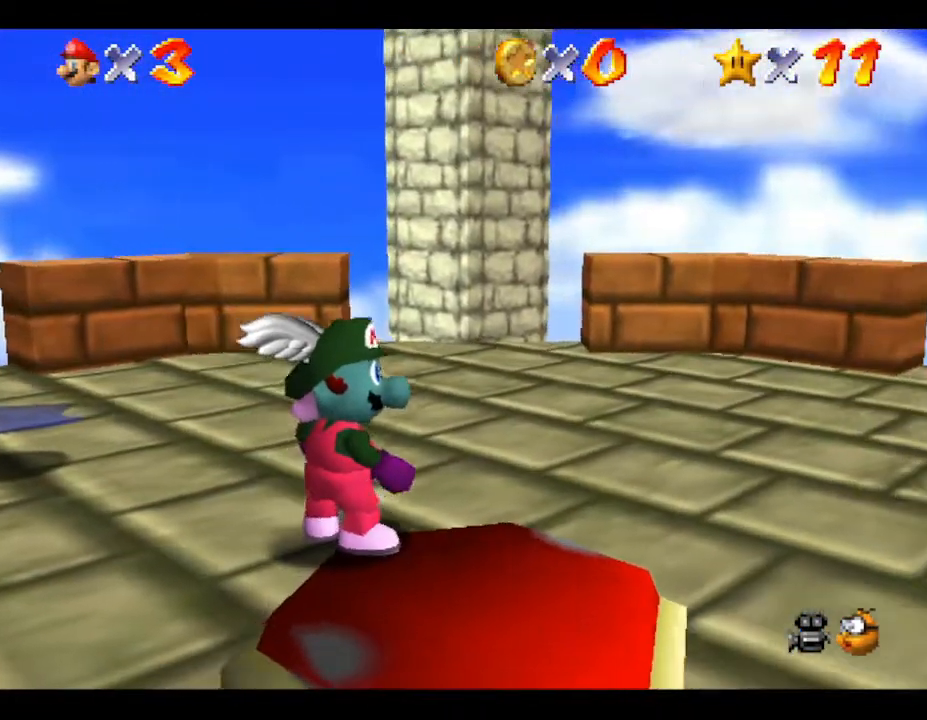
{"buttons": [], "left_stick": "up-left", "events": [[350, "left_stick", "up-left"]]}
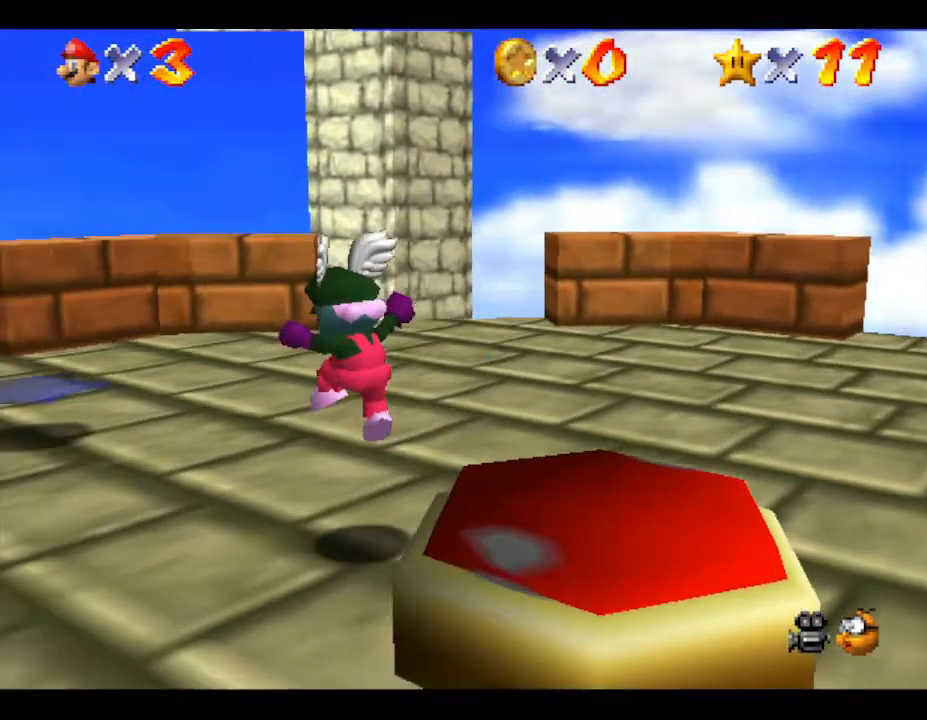
{"buttons": [], "left_stick": "up-left", "events": []}
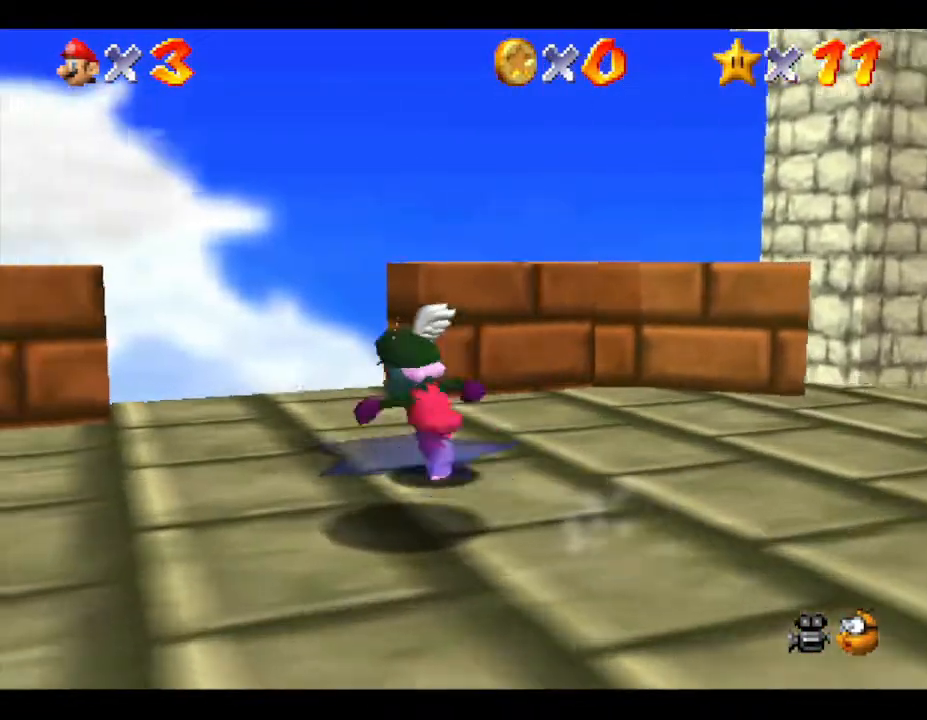
{"buttons": ["B"], "left_stick": "up", "events": [[83, "left_stick", "up"], [433, "B", "down"]]}
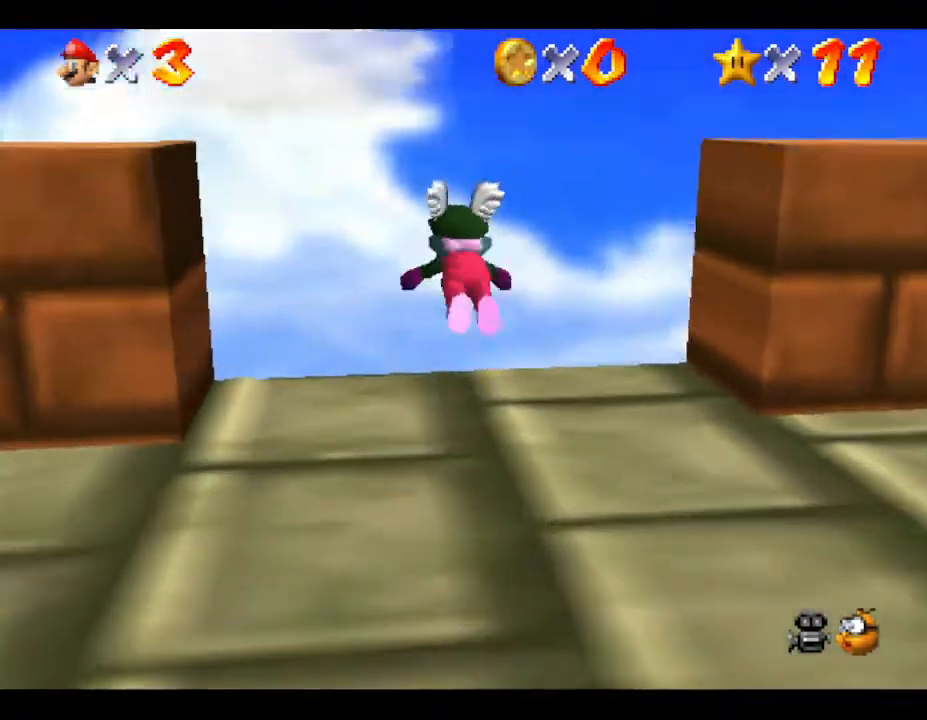
{"buttons": [], "left_stick": "center", "events": [[83, "B", "up"], [167, "left_stick", "center"]]}
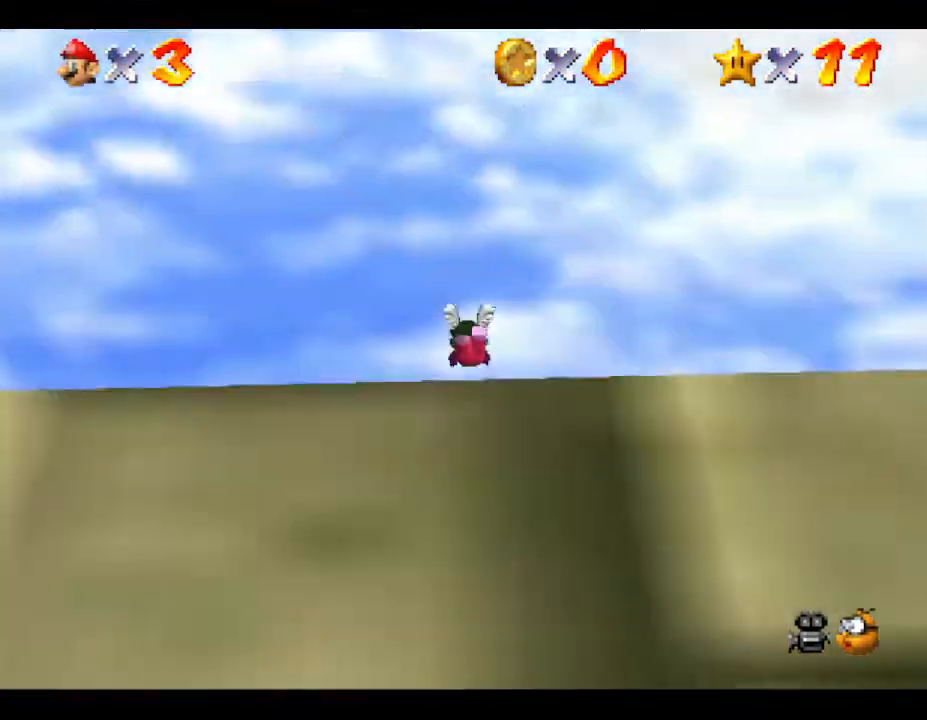
{"buttons": [], "left_stick": "center", "events": []}
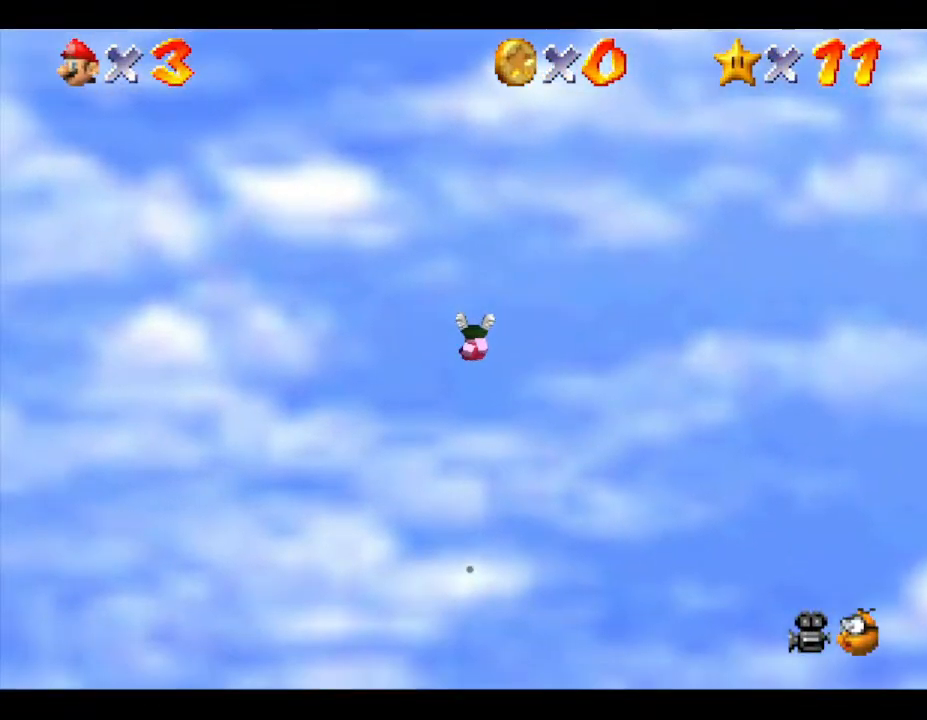
{"buttons": [], "left_stick": "center", "events": []}
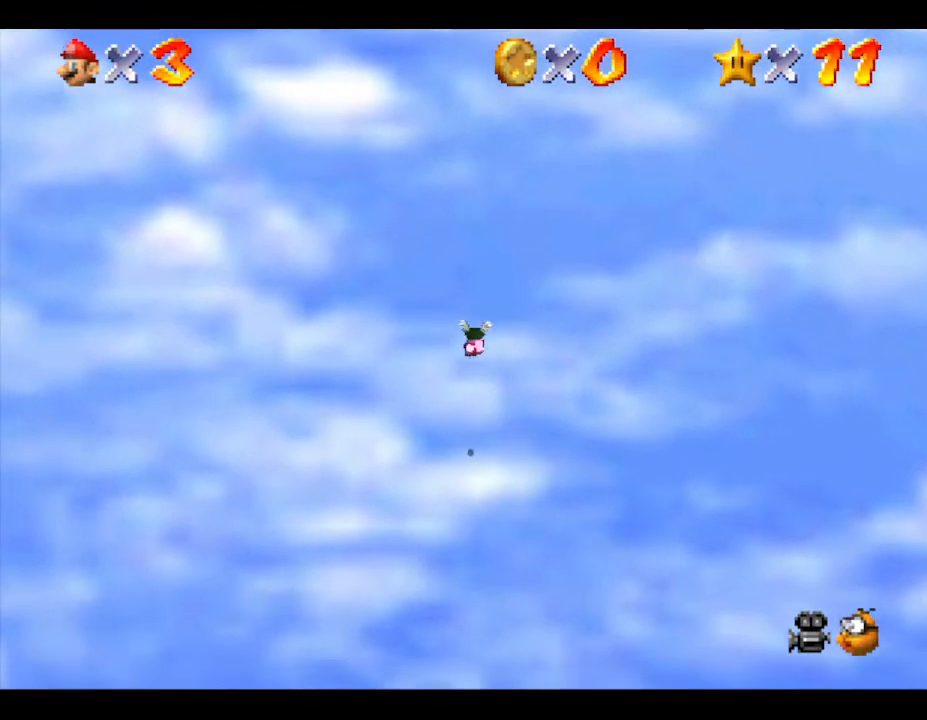
{"buttons": [], "left_stick": "center", "events": []}
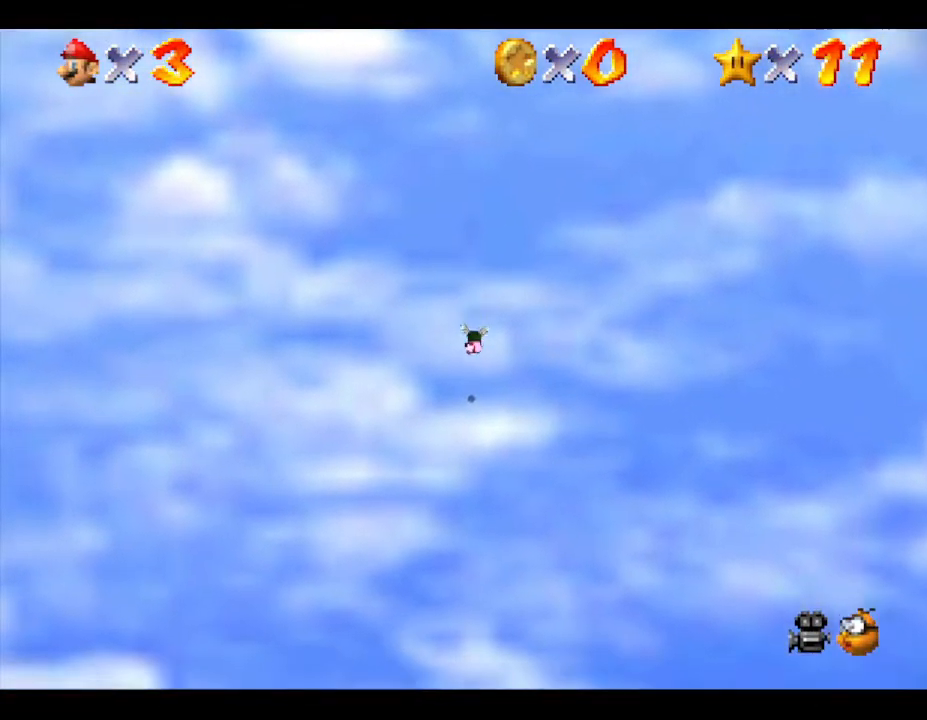
{"buttons": [], "left_stick": "center", "events": []}
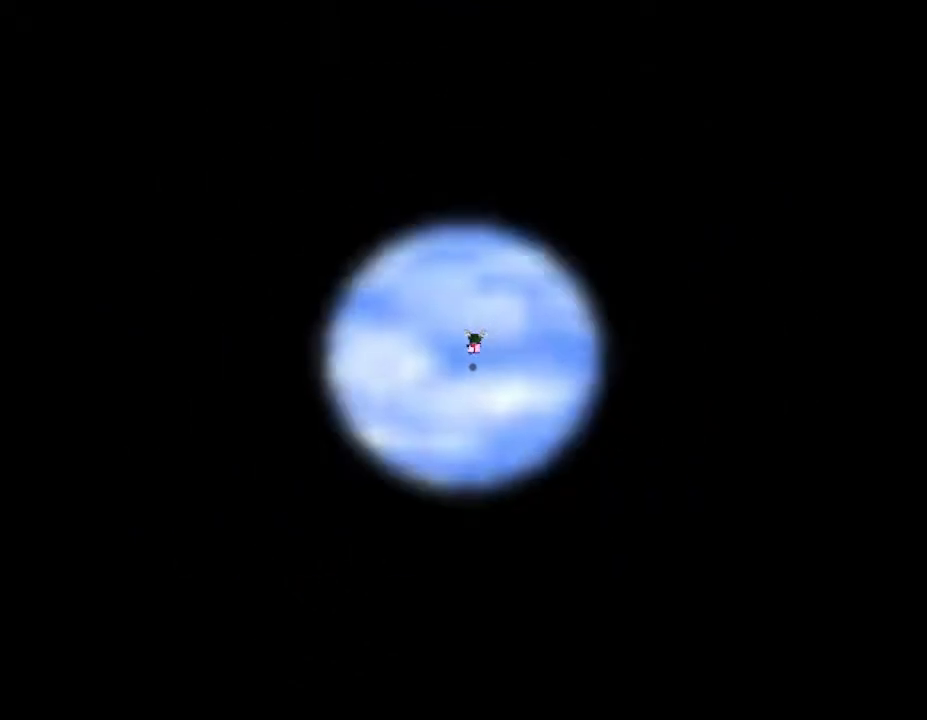
{"buttons": [], "left_stick": "center", "events": []}
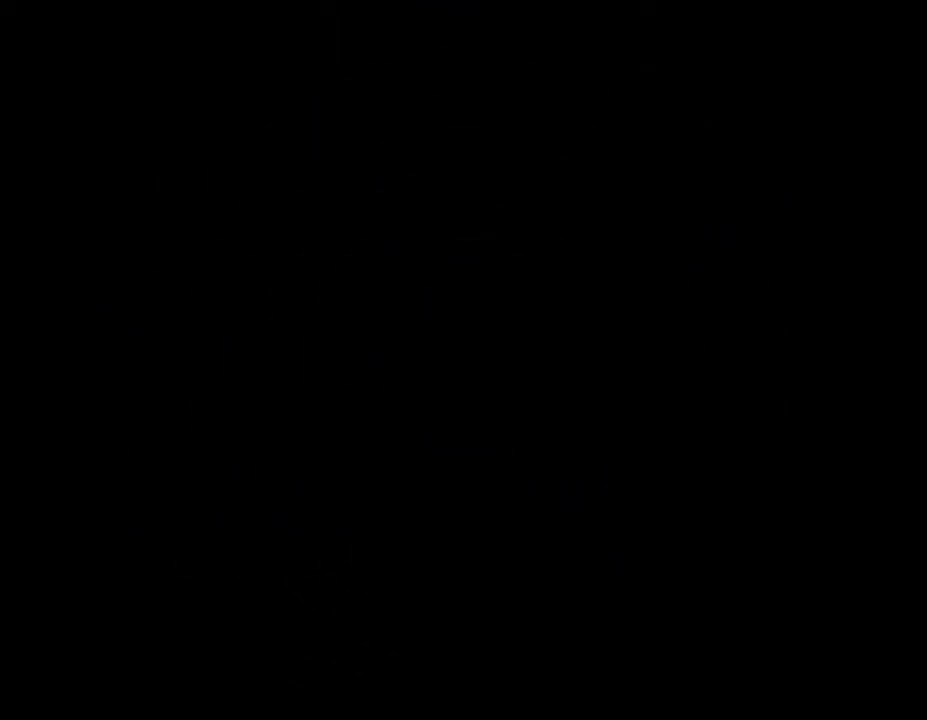
{"buttons": [], "left_stick": "center", "events": []}
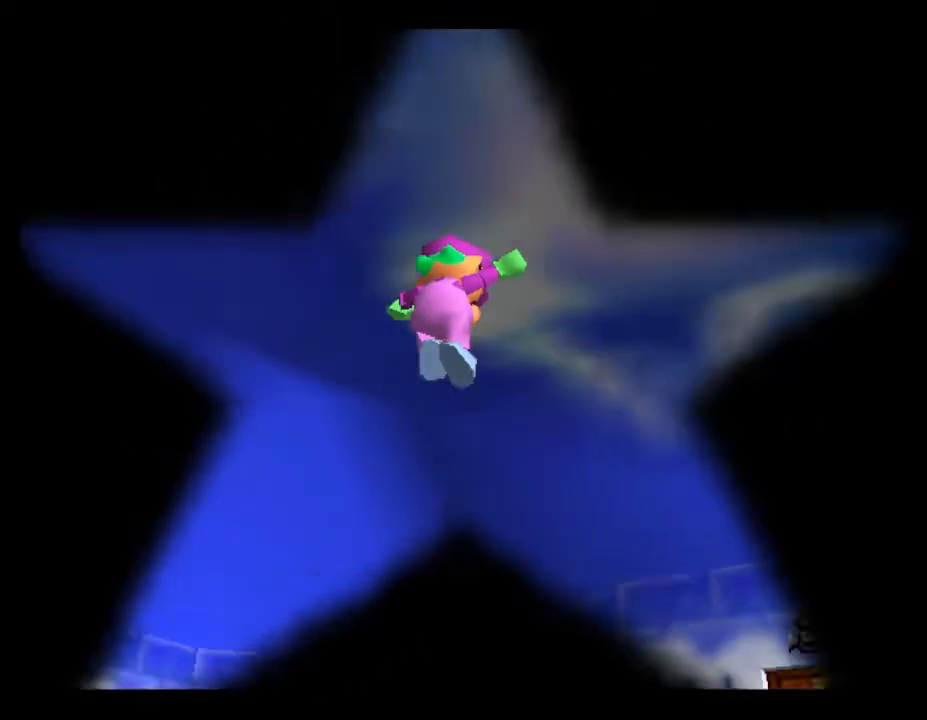
{"buttons": [], "left_stick": "center", "events": []}
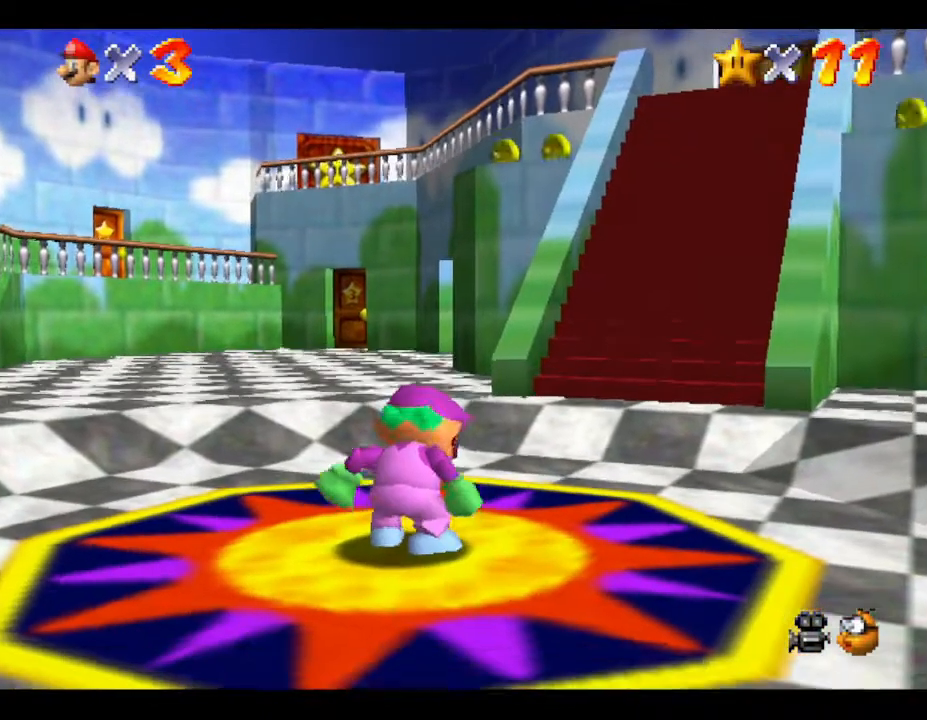
{"buttons": [], "left_stick": "center", "events": []}
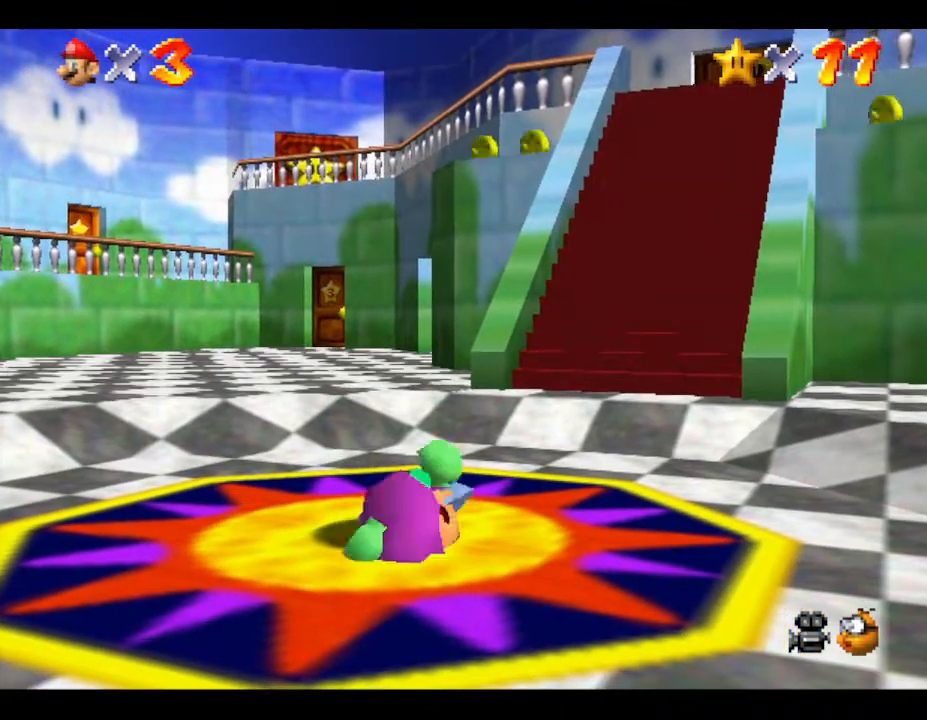
{"buttons": [], "left_stick": "up-left", "events": [[50, "left_stick", "up-left"]]}
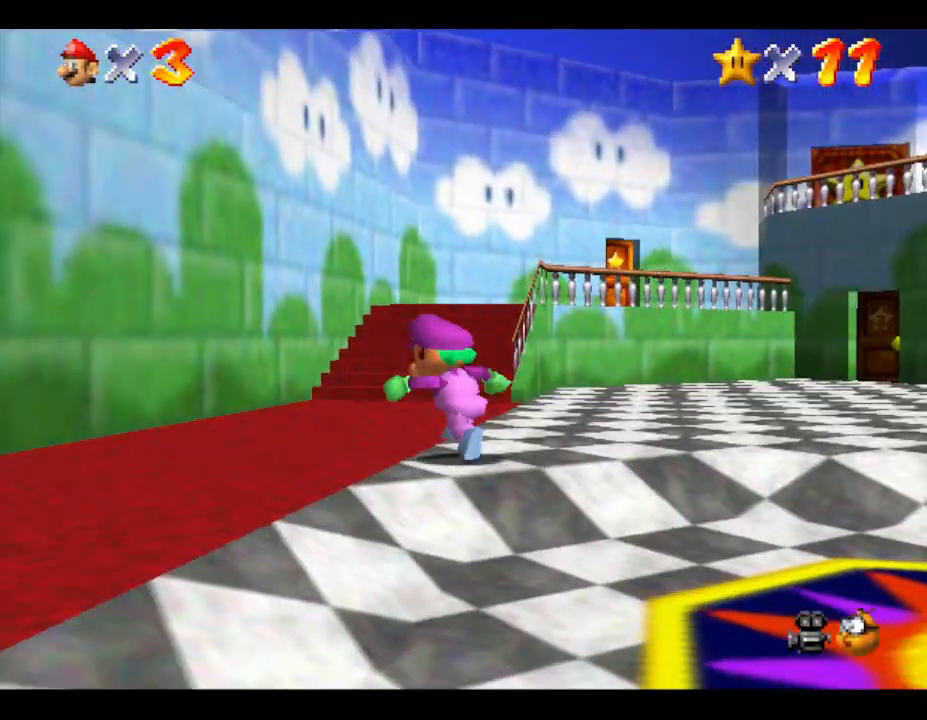
{"buttons": [], "left_stick": "up", "events": [[100, "left_stick", "up"]]}
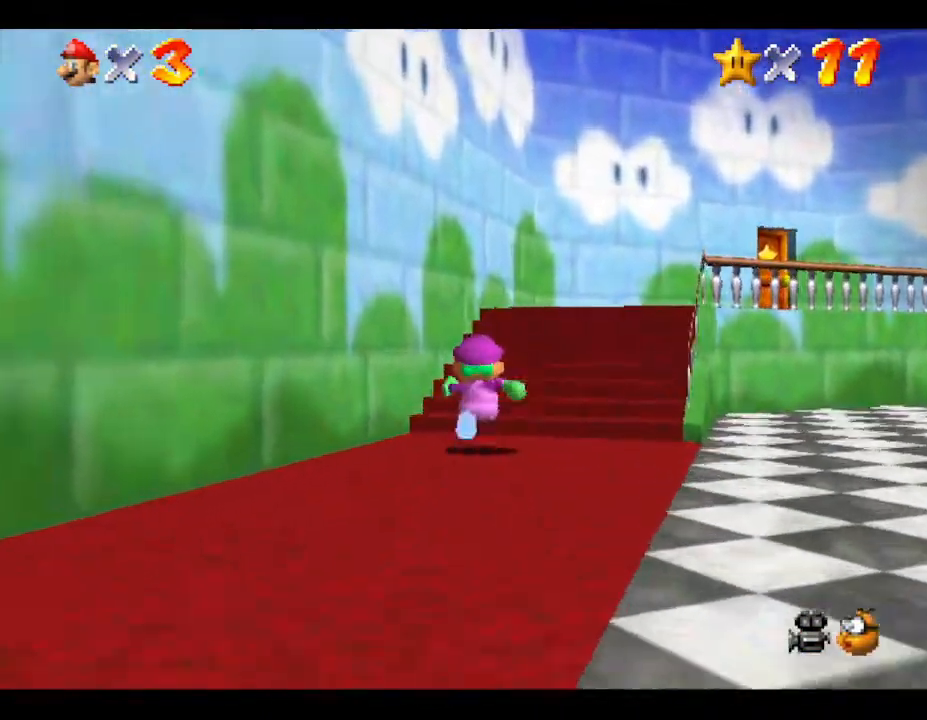
{"buttons": [], "left_stick": "down", "events": [[117, "left_stick", "right"], [317, "left_stick", "down-right"], [433, "left_stick", "down"]]}
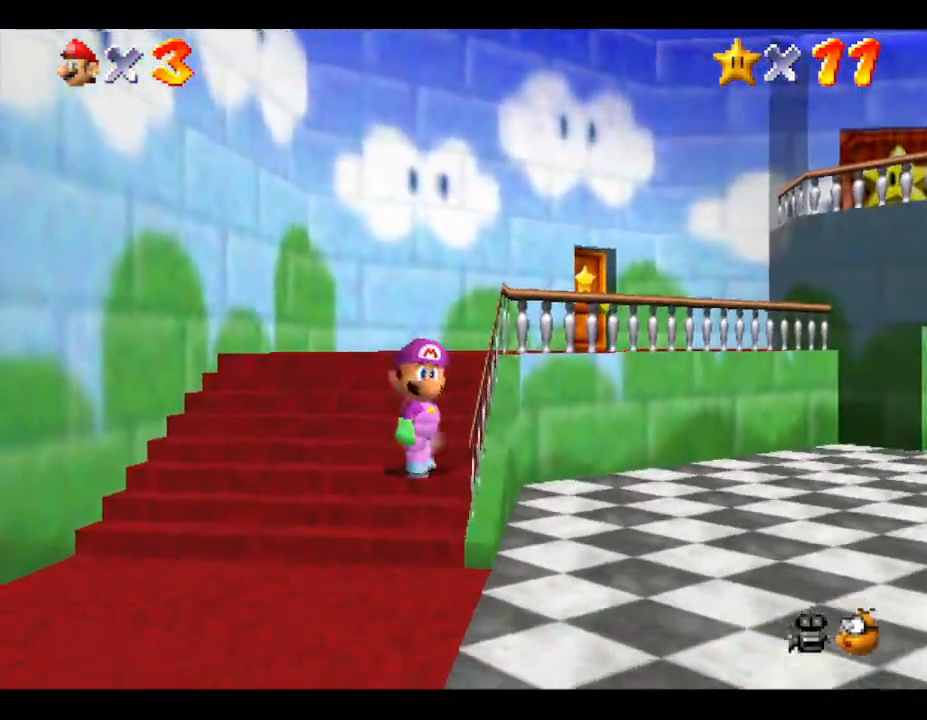
{"buttons": [], "left_stick": "down", "events": []}
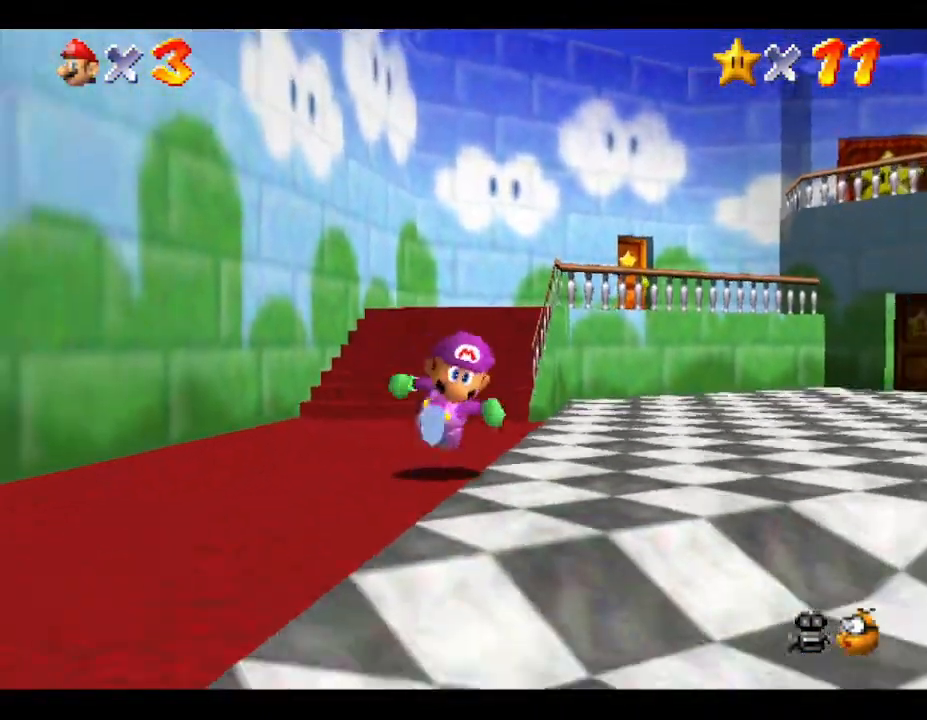
{"buttons": [], "left_stick": "down", "events": []}
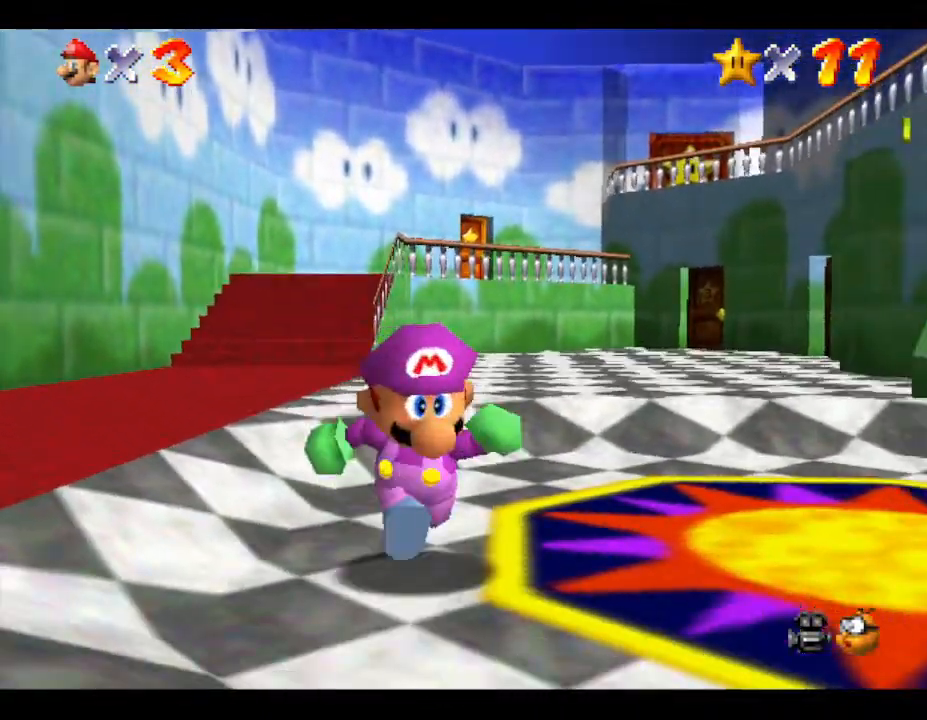
{"buttons": [], "left_stick": "right", "events": [[17, "left_stick", "down-right"], [500, "left_stick", "right"]]}
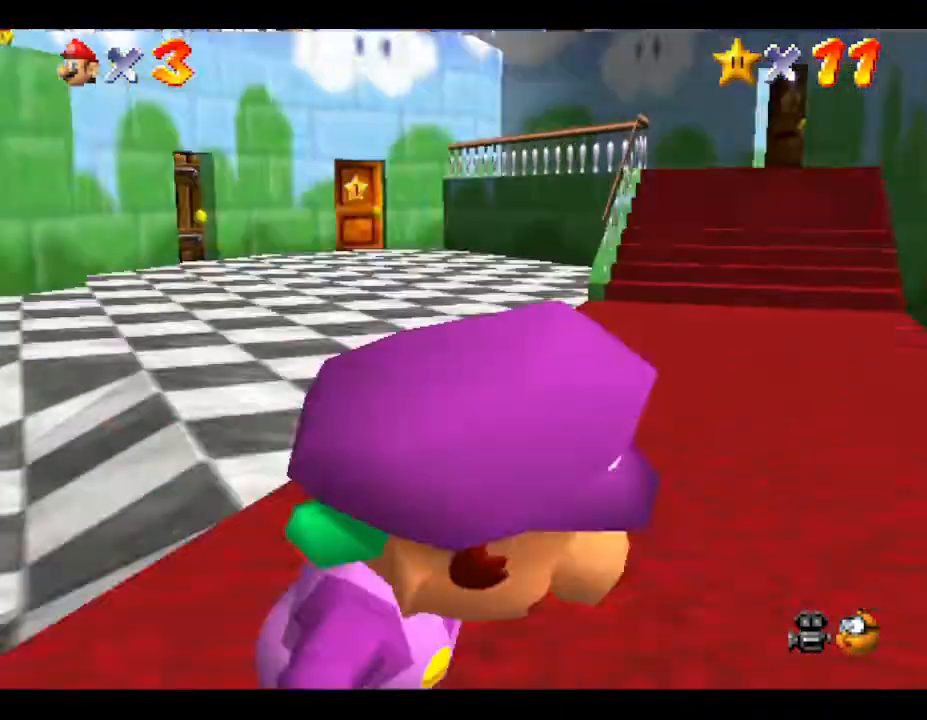
{"buttons": [], "left_stick": "up", "events": [[183, "left_stick", "up-right"], [317, "left_stick", "up"]]}
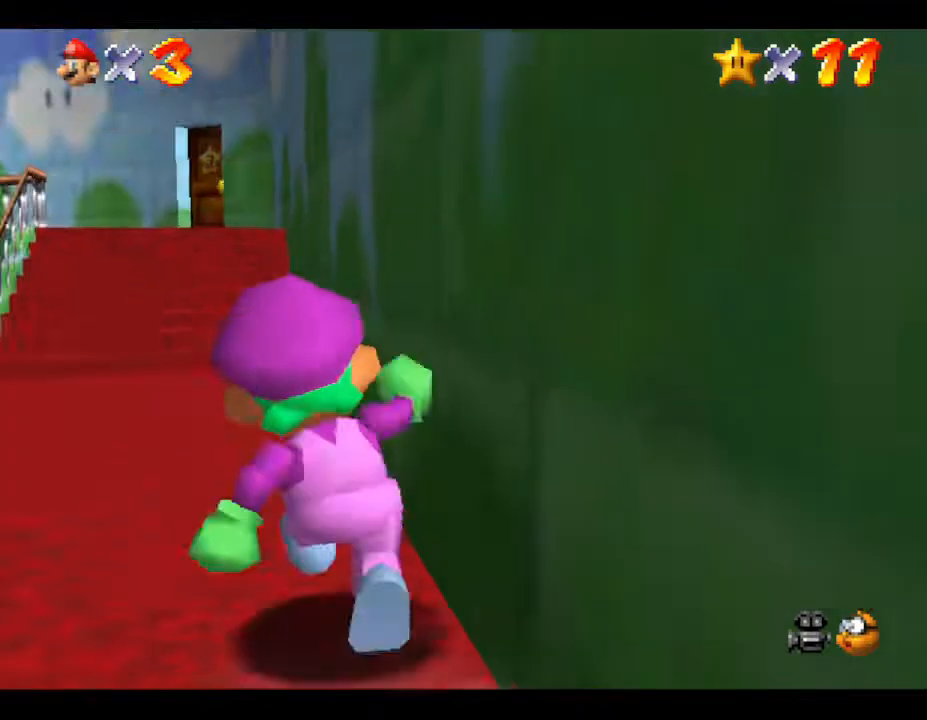
{"buttons": [], "left_stick": "up", "events": []}
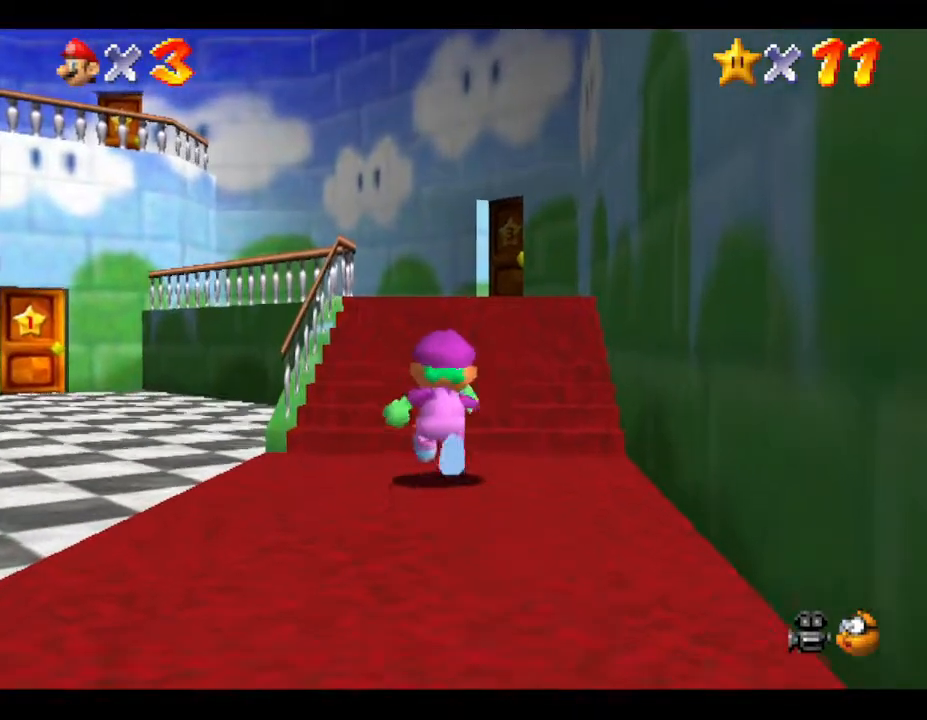
{"buttons": [], "left_stick": "up", "events": []}
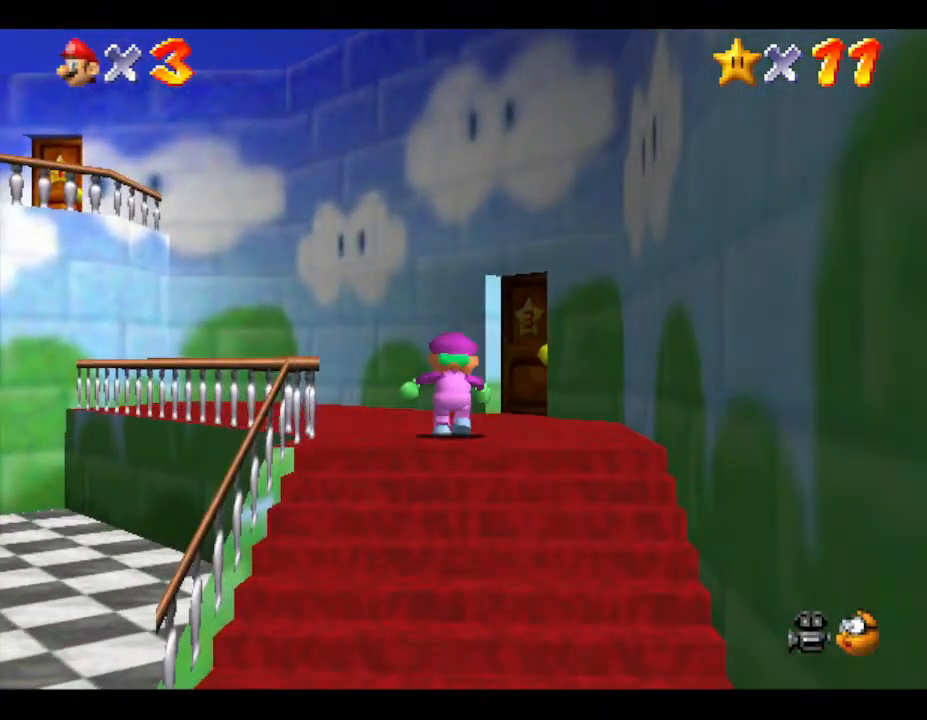
{"buttons": [], "left_stick": "up", "events": []}
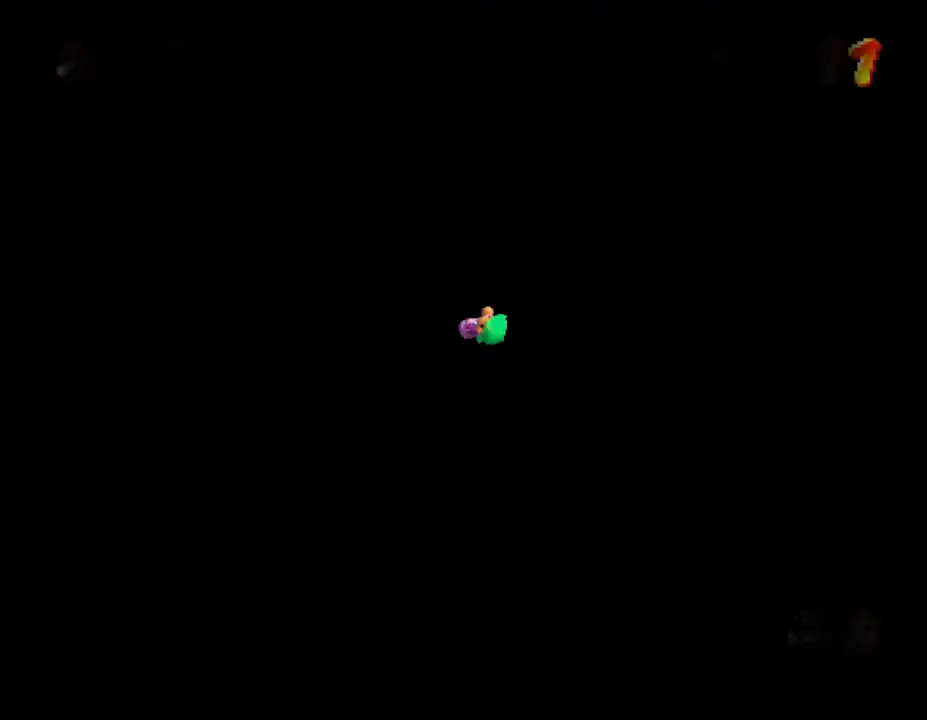
{"buttons": [], "left_stick": "center", "events": [[100, "left_stick", "up-right"], [217, "left_stick", "center"]]}
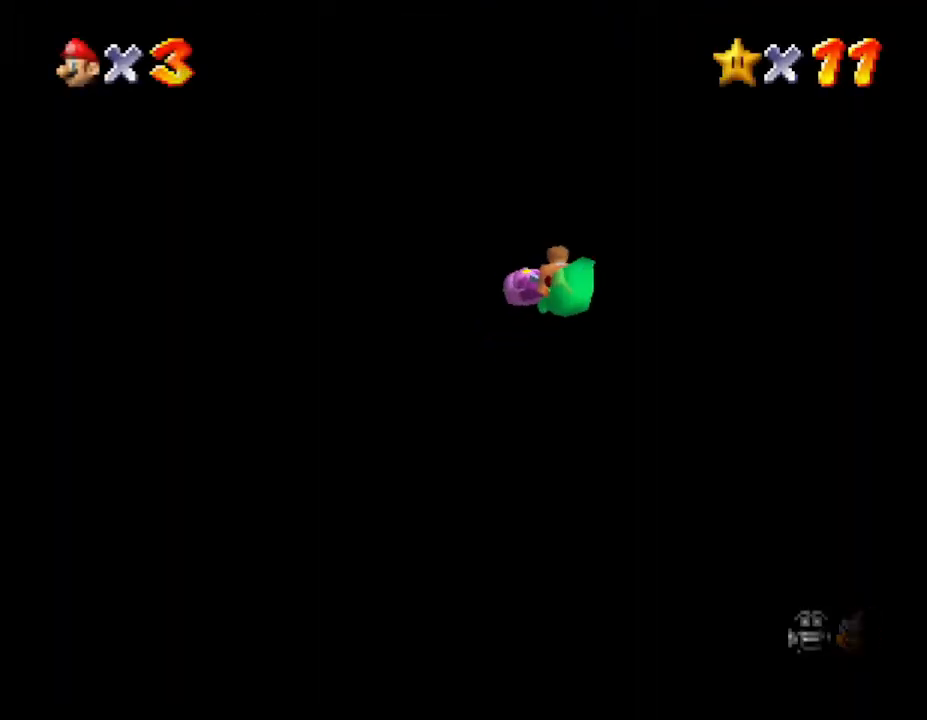
{"buttons": [], "left_stick": "center", "events": []}
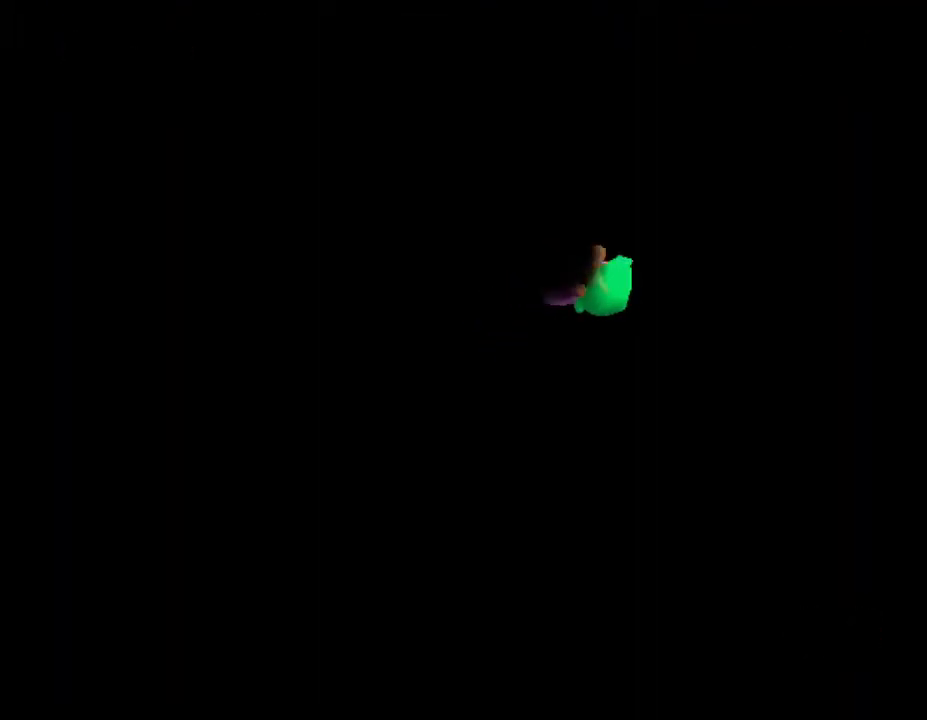
{"buttons": [], "left_stick": "center", "events": []}
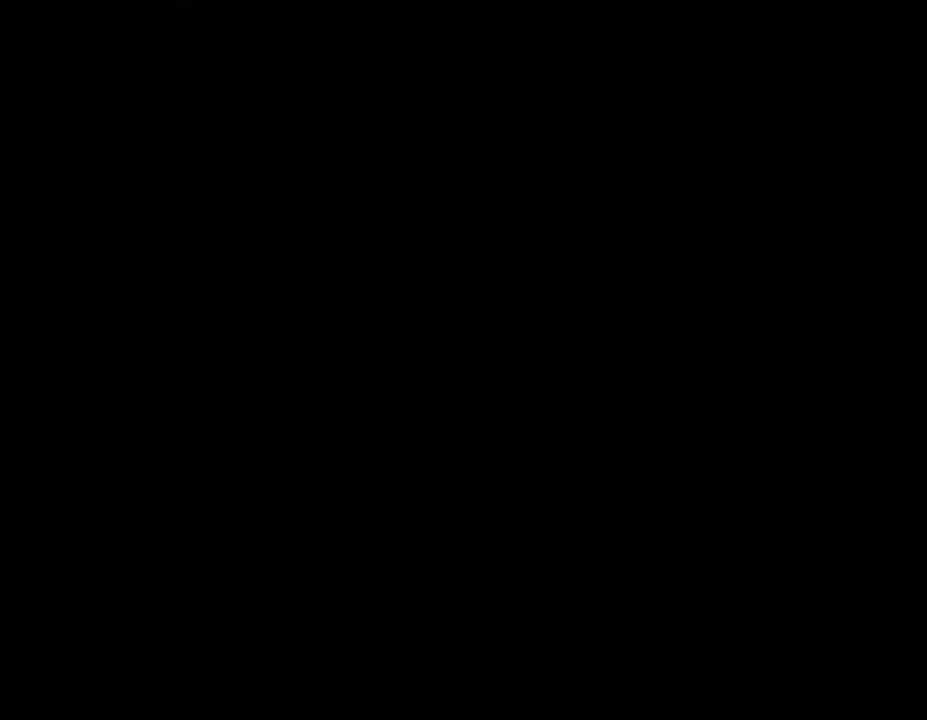
{"buttons": [], "left_stick": "center", "events": []}